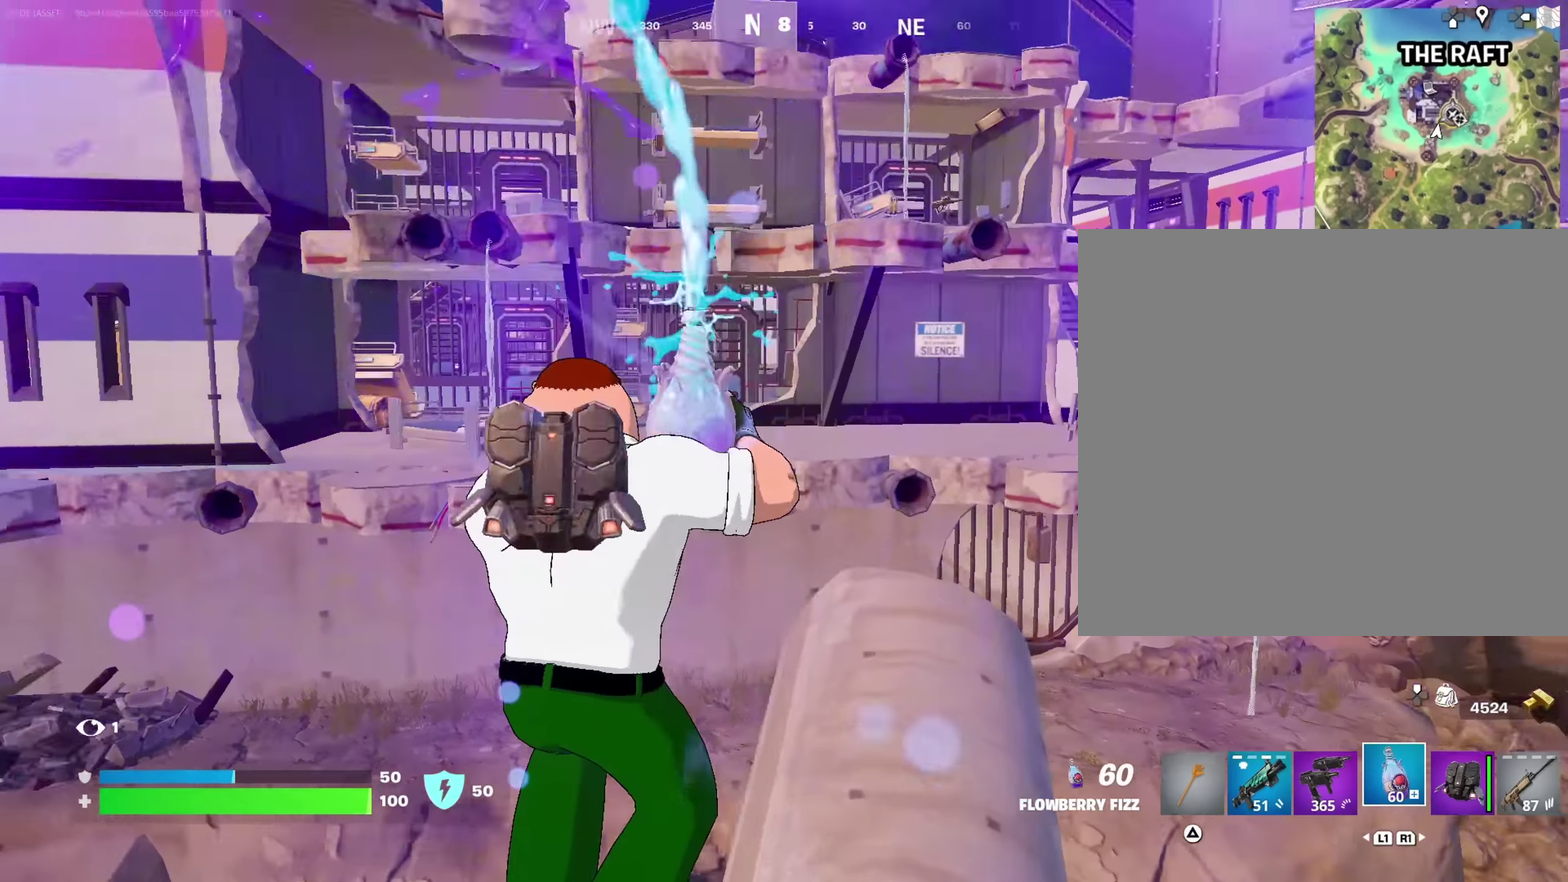
Gameplay with a controller (PlayStation layout); each line is a JSON object with the inputs held at the frame after it (dt_ms = milliseconds from this image to that frame). "events" lists button and stick changes between this image and that frame as [ms after this image, input, new state], when the widget could be followed in between. This document gives stick clicks only as held states, not as events.
{"dt_ms": 650, "buttons": ["R2"], "left_stick": "left", "right_stick": "center", "events": [[300, "left_stick", "up-left"], [316, "CROSS", "down"], [433, "CROSS", "up"], [466, "right_stick", "left"], [516, "left_stick", "left"], [516, "right_stick", "center"]]}
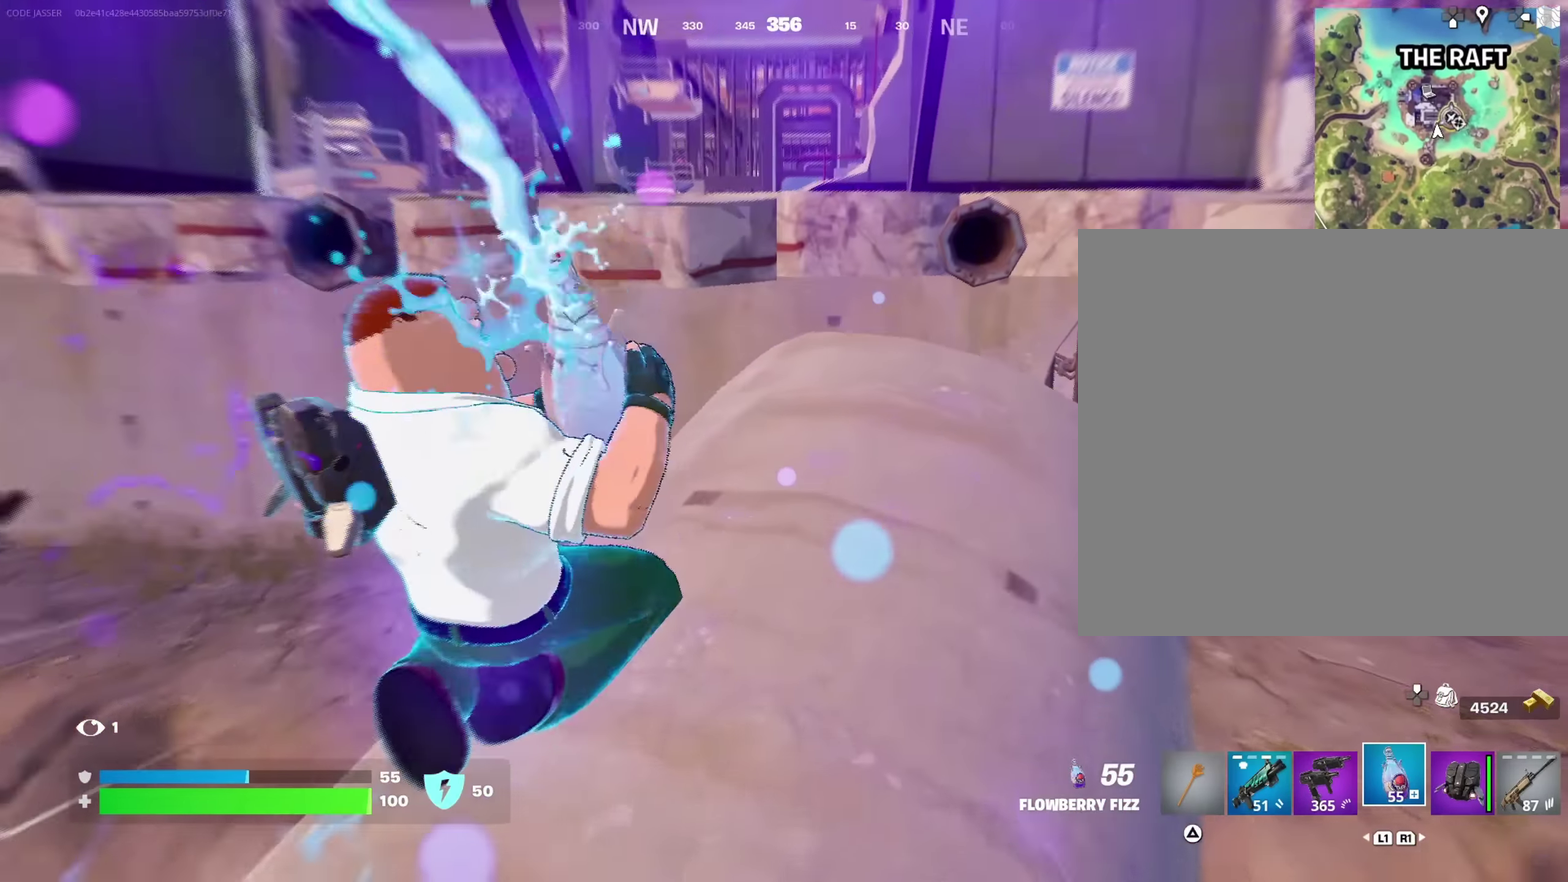
{"dt_ms": 350, "buttons": ["R2"], "left_stick": "left", "right_stick": "center", "events": [[50, "CROSS", "down"], [166, "CROSS", "up"]]}
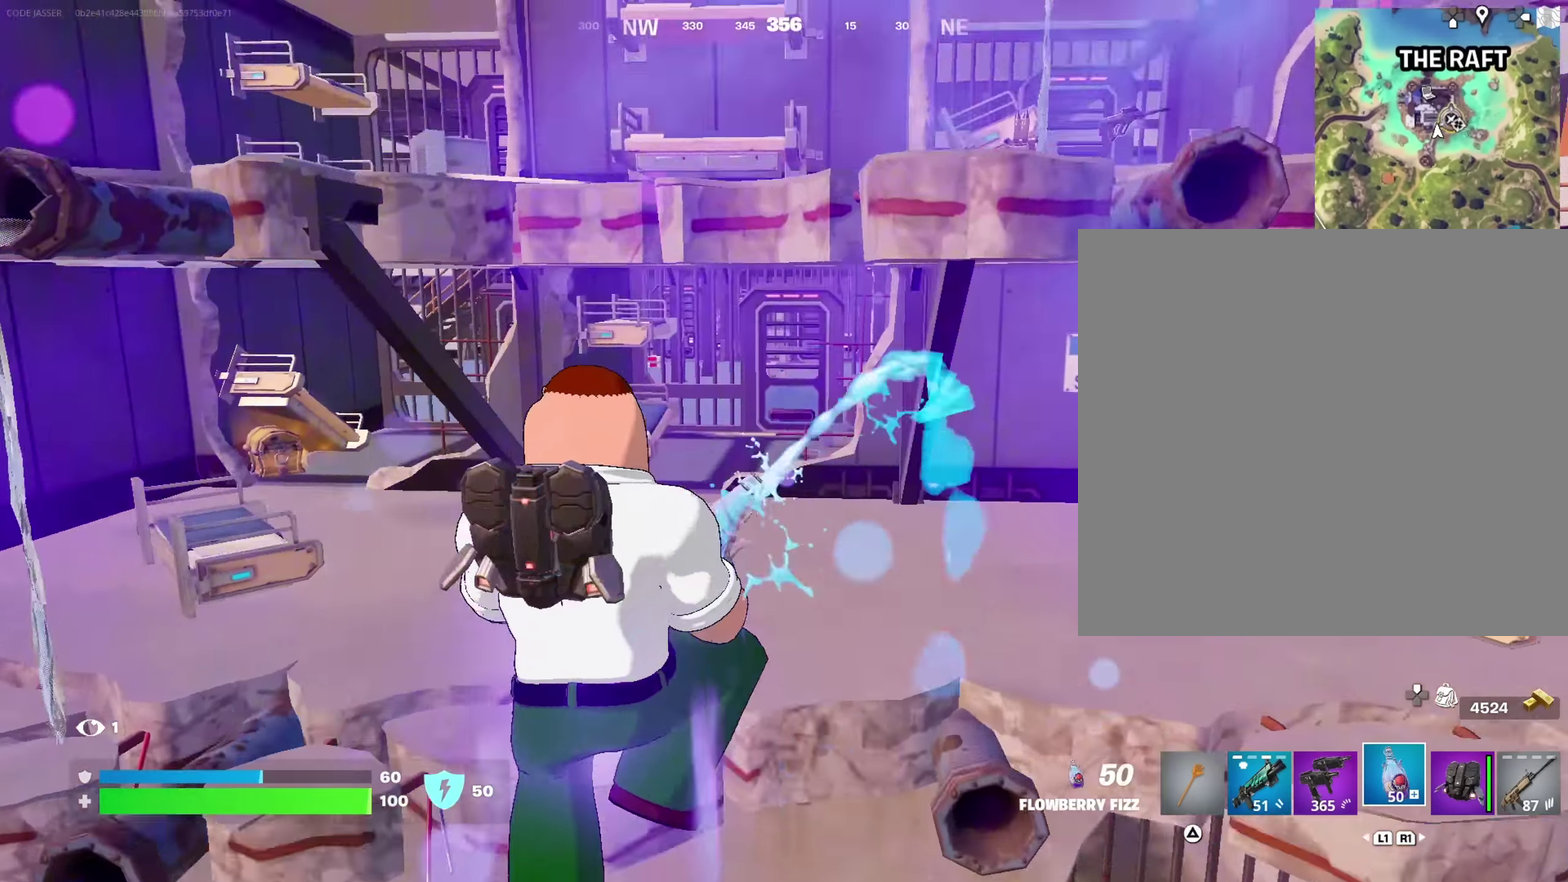
{"dt_ms": 900, "buttons": ["R2"], "left_stick": "up-right", "right_stick": "center", "events": [[150, "left_stick", "up-left"], [533, "left_stick", "up-right"], [633, "right_stick", "right"], [816, "right_stick", "center"]]}
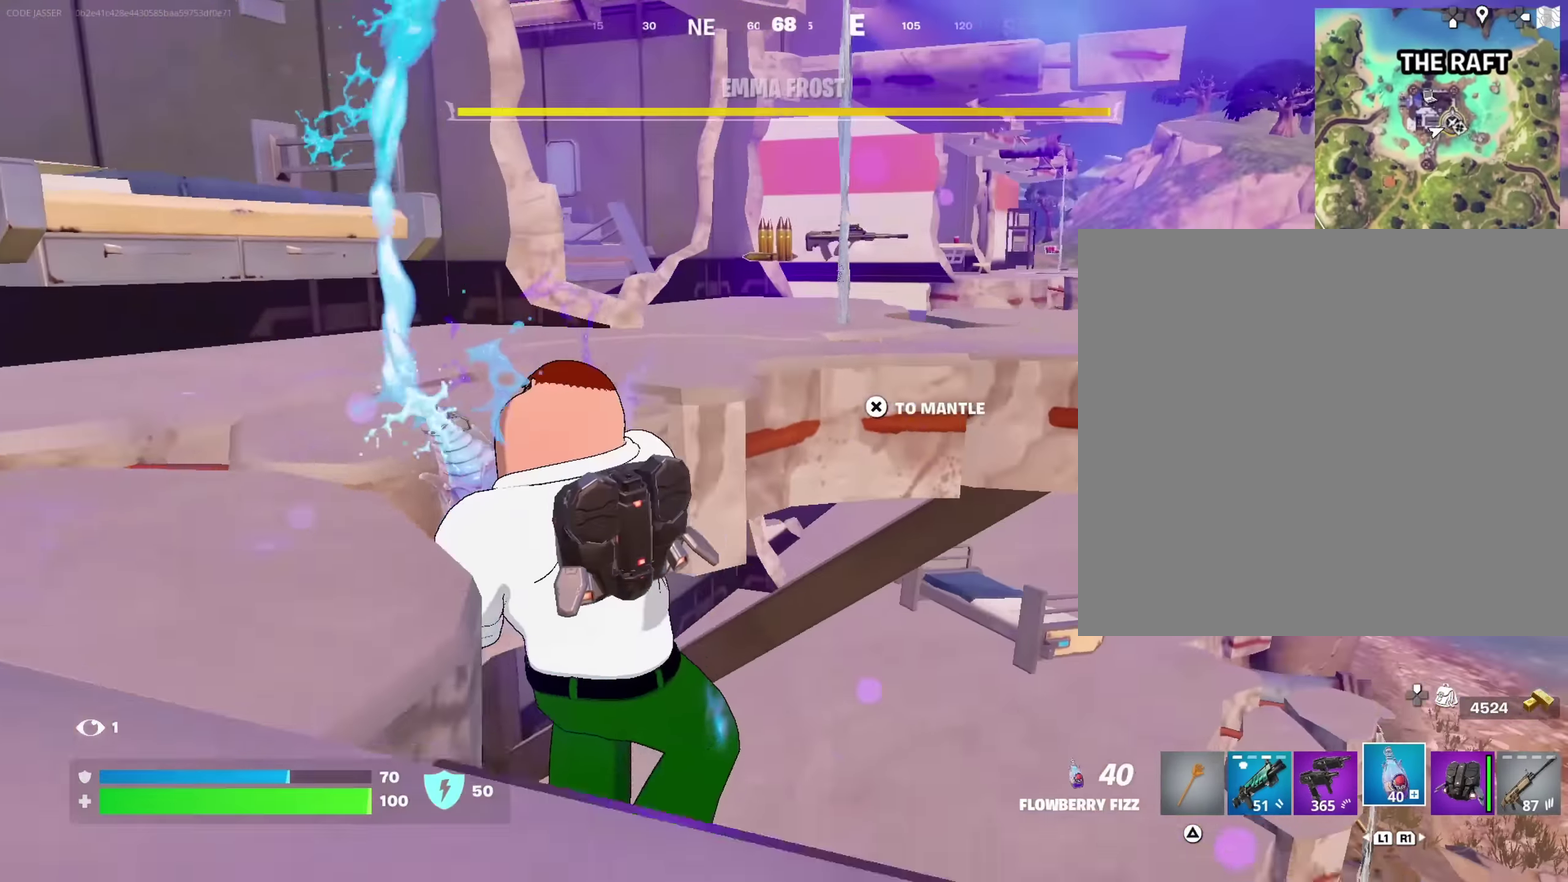
{"dt_ms": 250, "buttons": ["R2"], "left_stick": "right", "right_stick": "right", "events": [[183, "right_stick", "right"], [216, "left_stick", "right"]]}
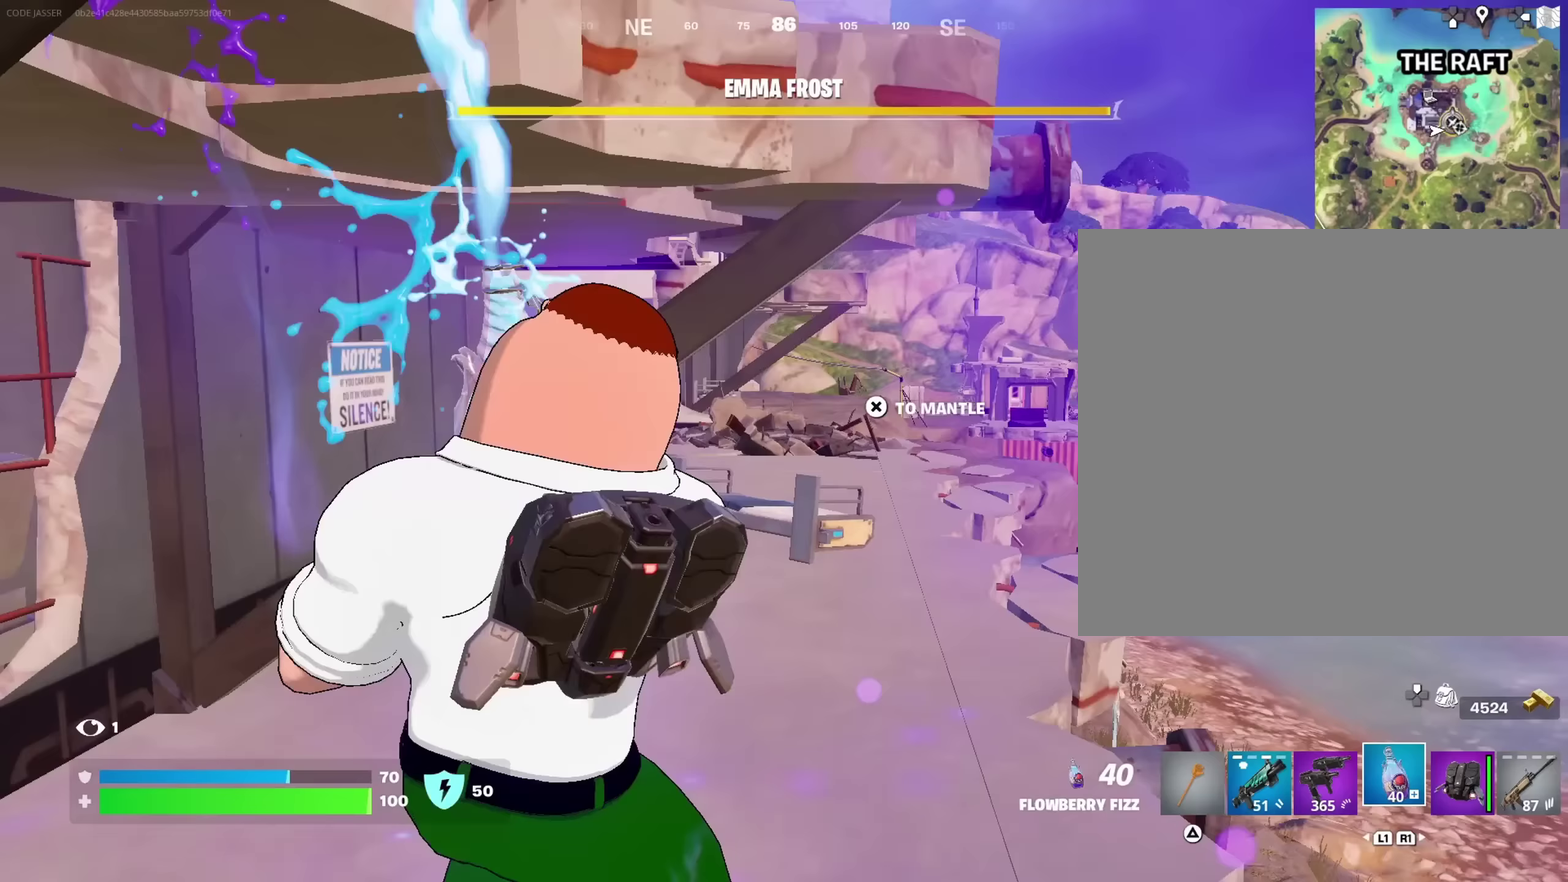
{"dt_ms": 750, "buttons": ["R2"], "left_stick": "up-left", "right_stick": "center", "events": [[33, "right_stick", "center"], [83, "left_stick", "up-right"], [217, "CROSS", "down"], [300, "left_stick", "up"], [317, "CROSS", "up"], [450, "left_stick", "up-left"], [600, "right_stick", "down-left"], [683, "right_stick", "center"]]}
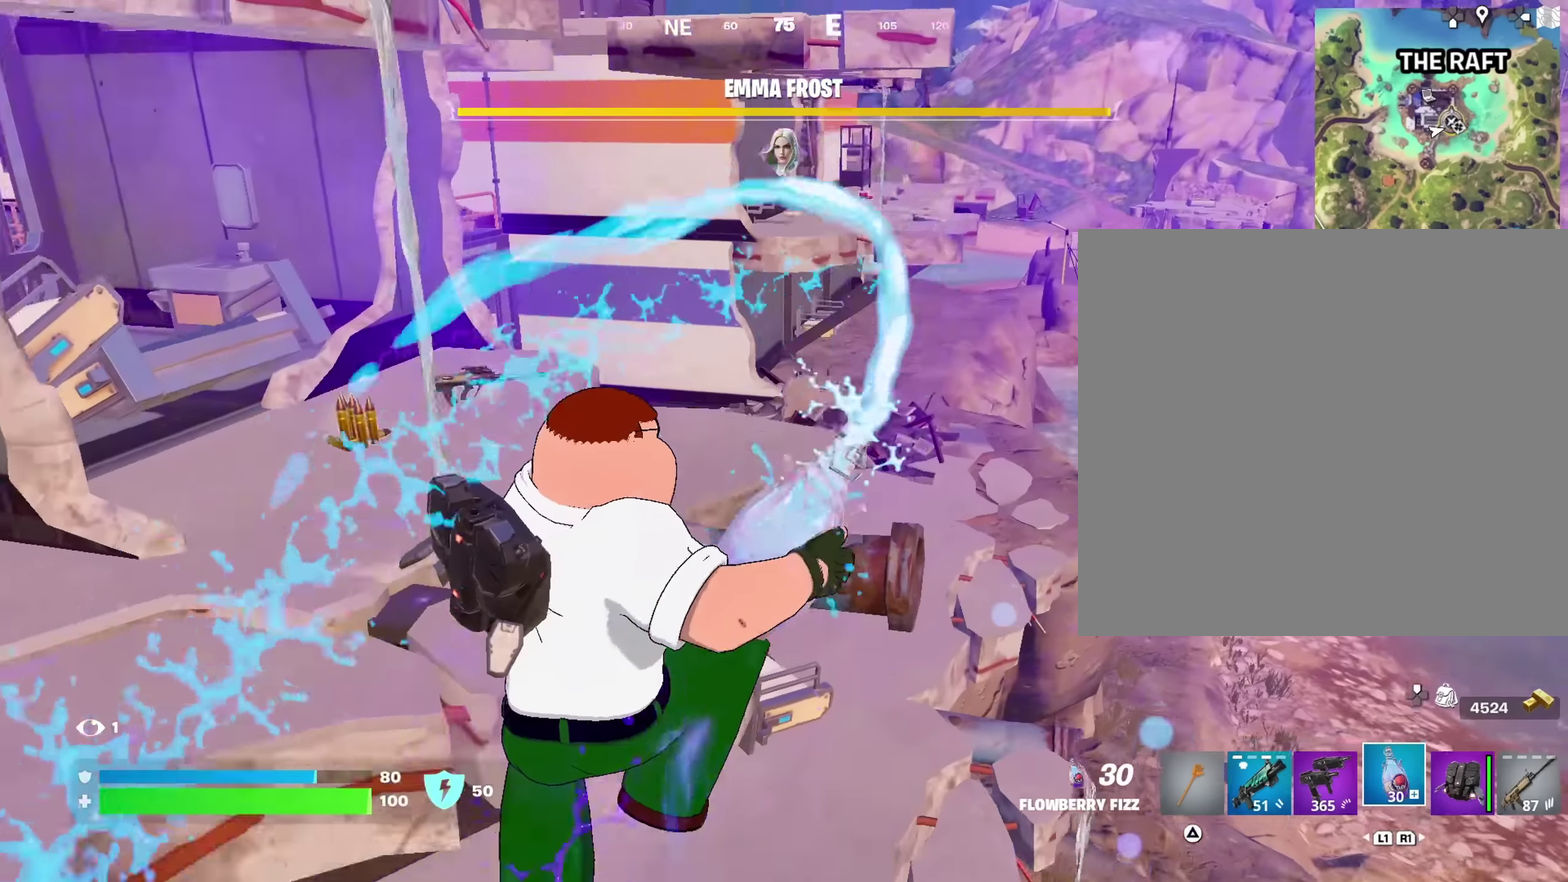
{"dt_ms": 250, "buttons": ["R2"], "left_stick": "up-left", "right_stick": "center", "events": []}
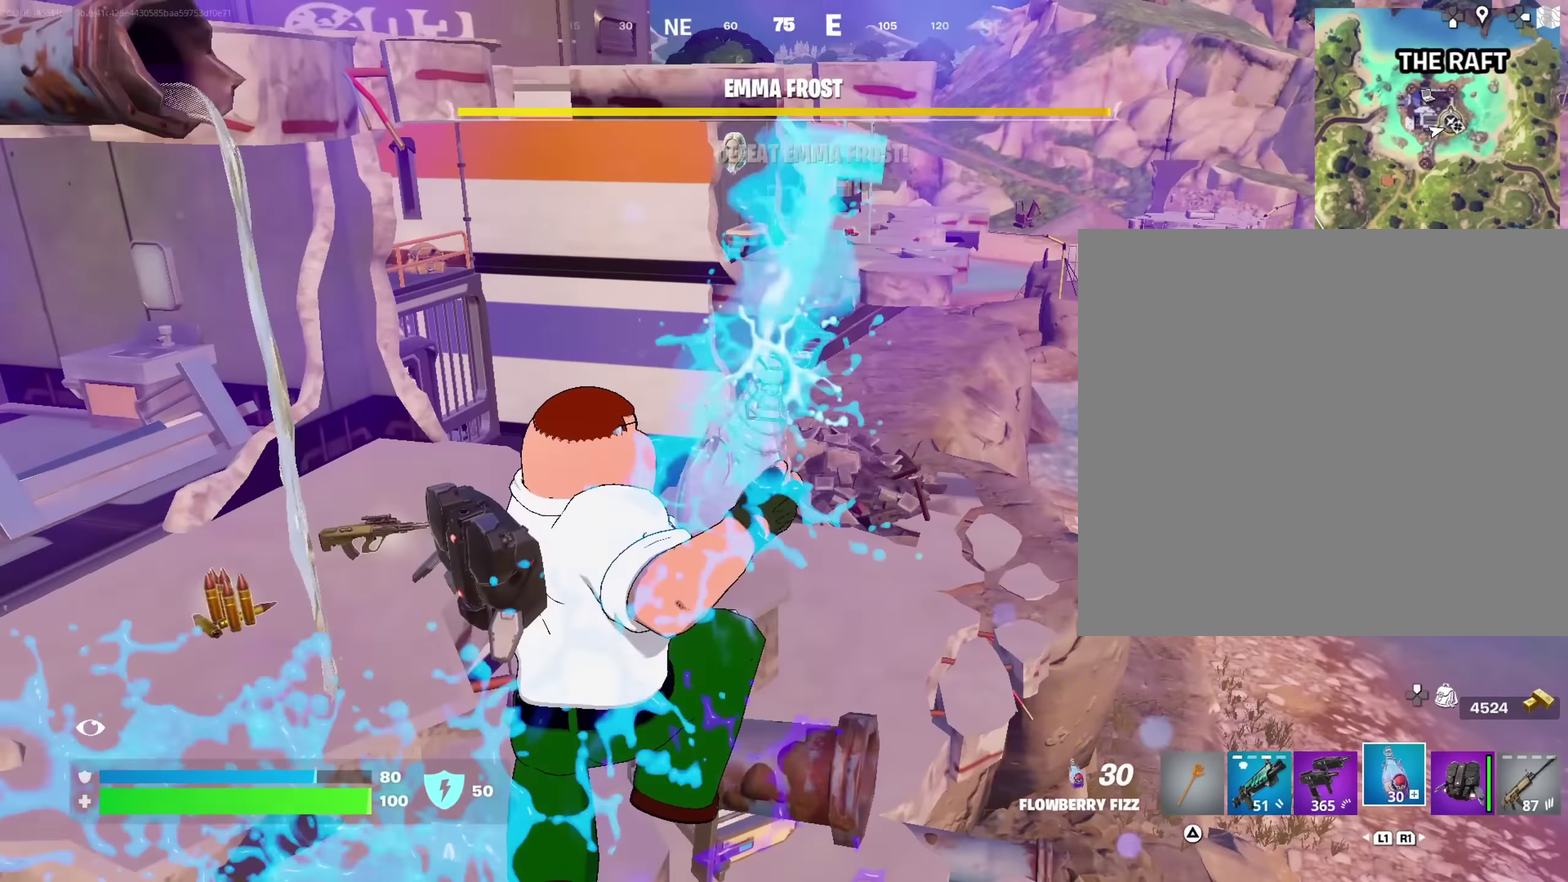
{"dt_ms": 750, "buttons": ["R2"], "left_stick": "right", "right_stick": "center"}
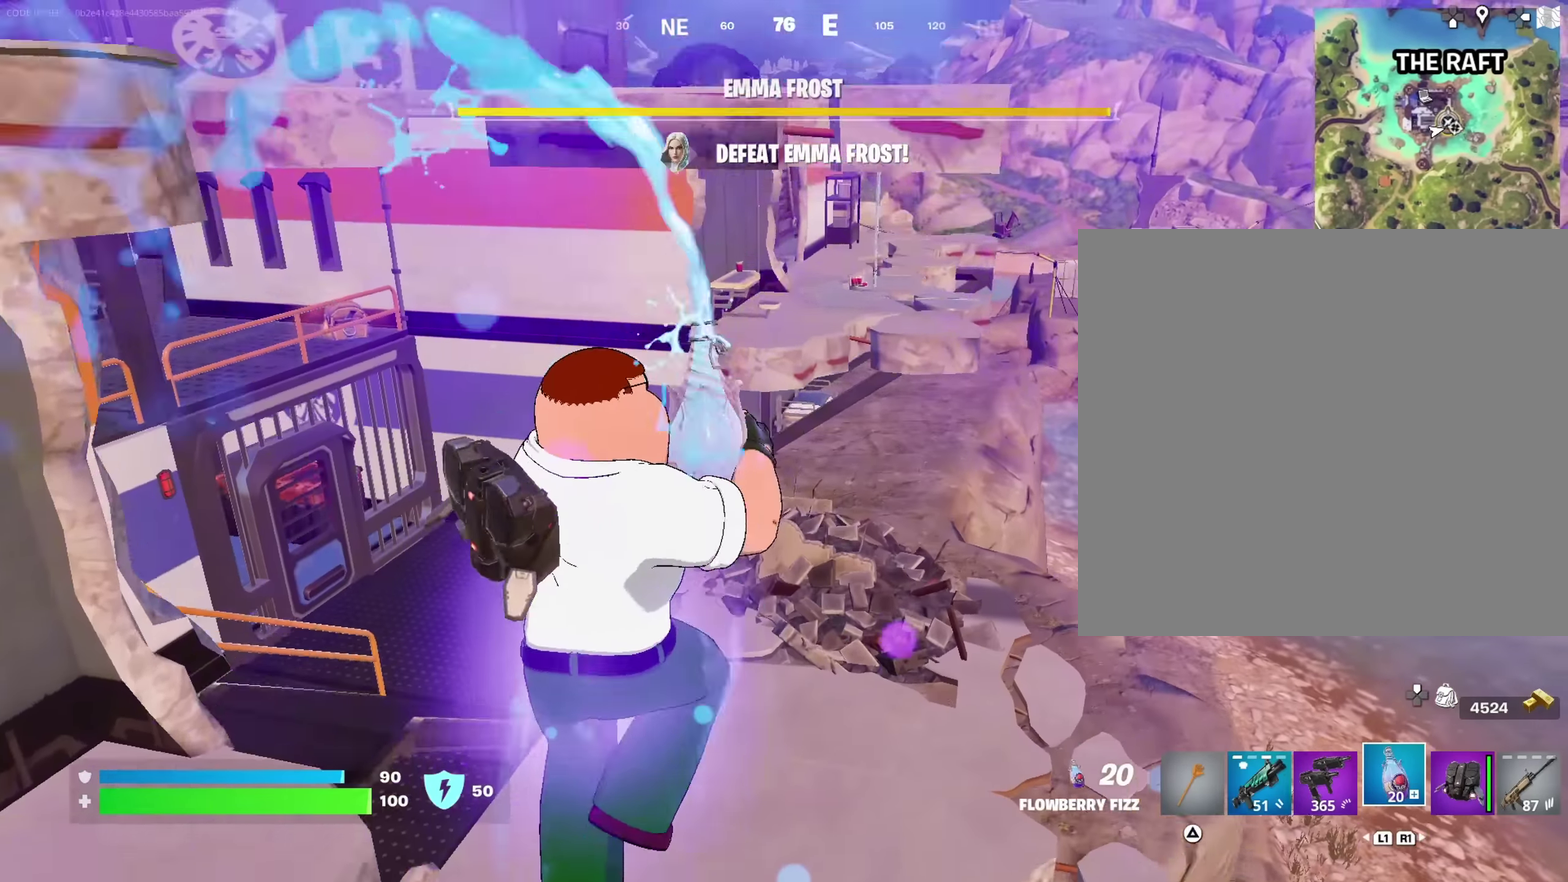
{"dt_ms": 250, "buttons": ["R2"], "left_stick": "up", "right_stick": "center", "events": [[50, "left_stick", "up-right"], [217, "left_stick", "up"]]}
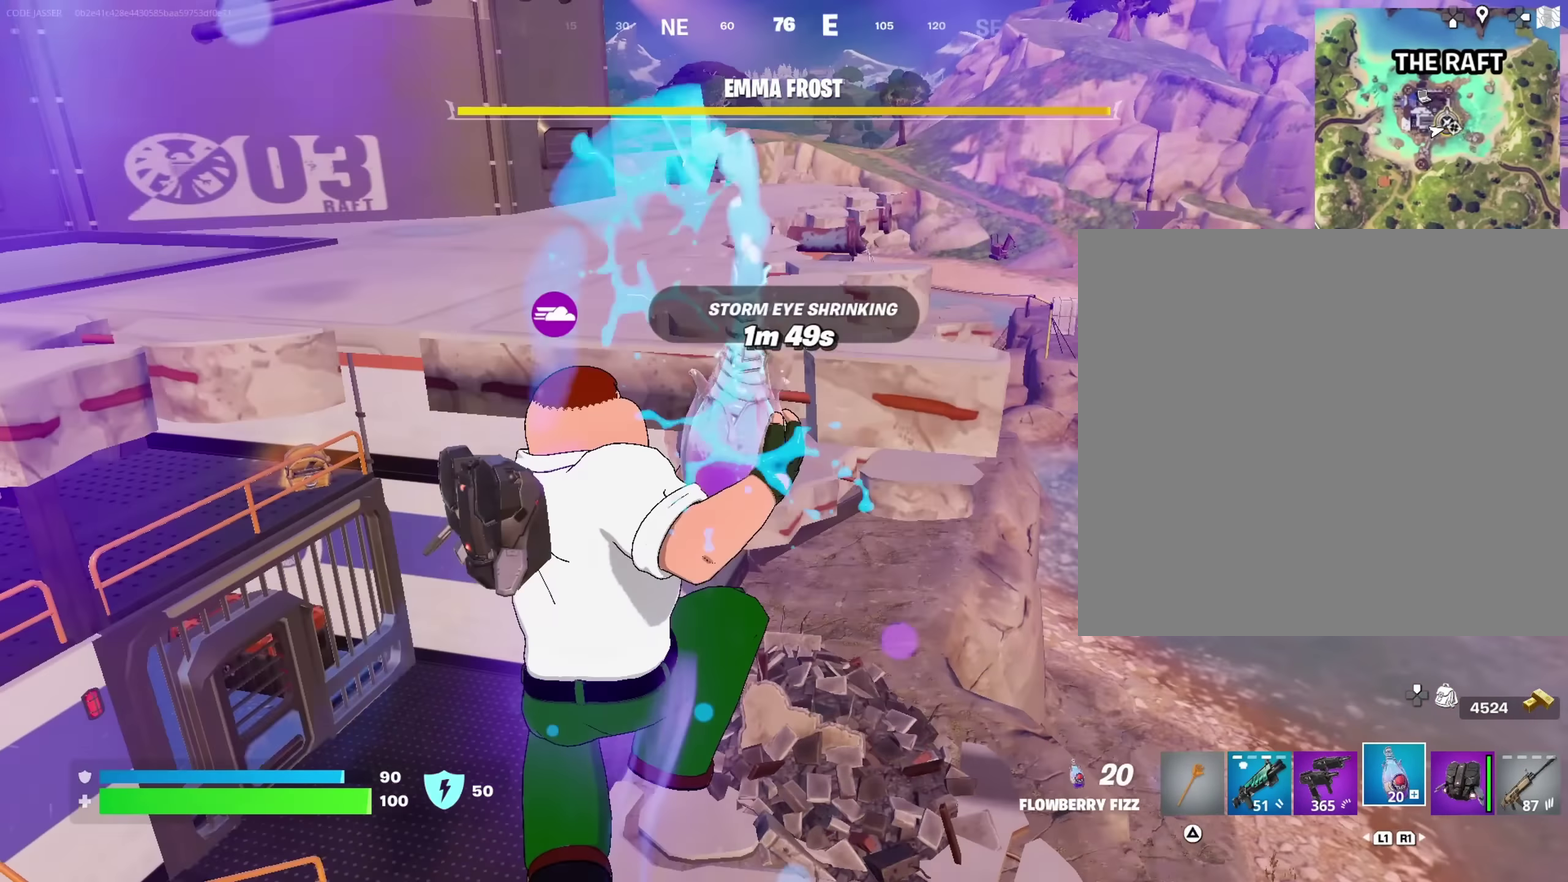
{"dt_ms": 650, "buttons": ["R2"], "left_stick": "up-right", "right_stick": "center"}
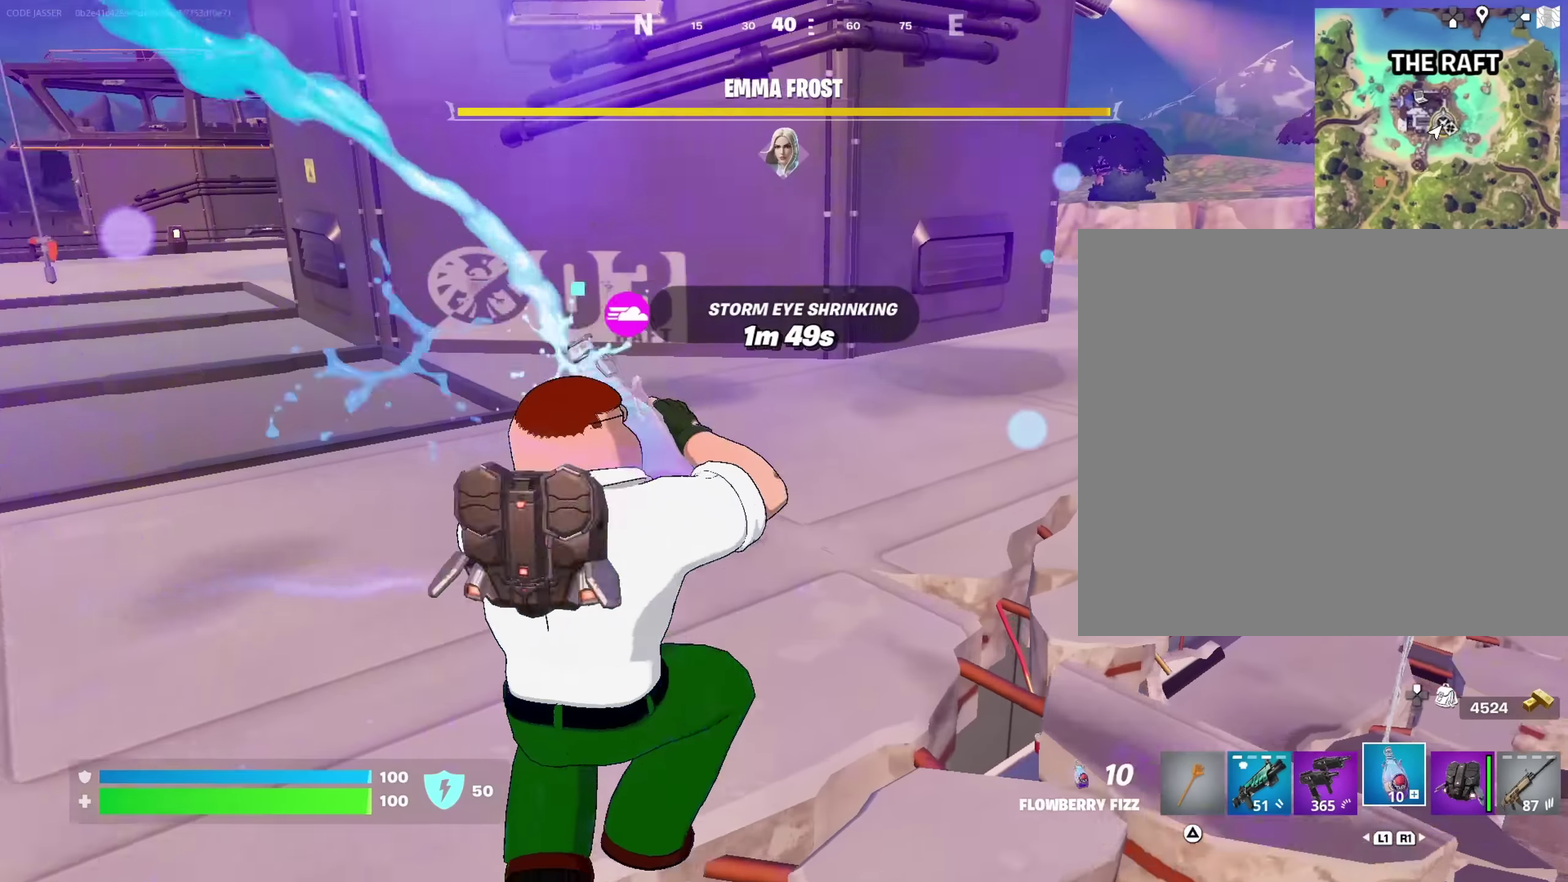
{"dt_ms": 350, "buttons": ["R2"], "left_stick": "up-right", "right_stick": "down-right", "events": [[150, "CROSS", "down"], [217, "CROSS", "up"], [333, "right_stick", "down-right"]]}
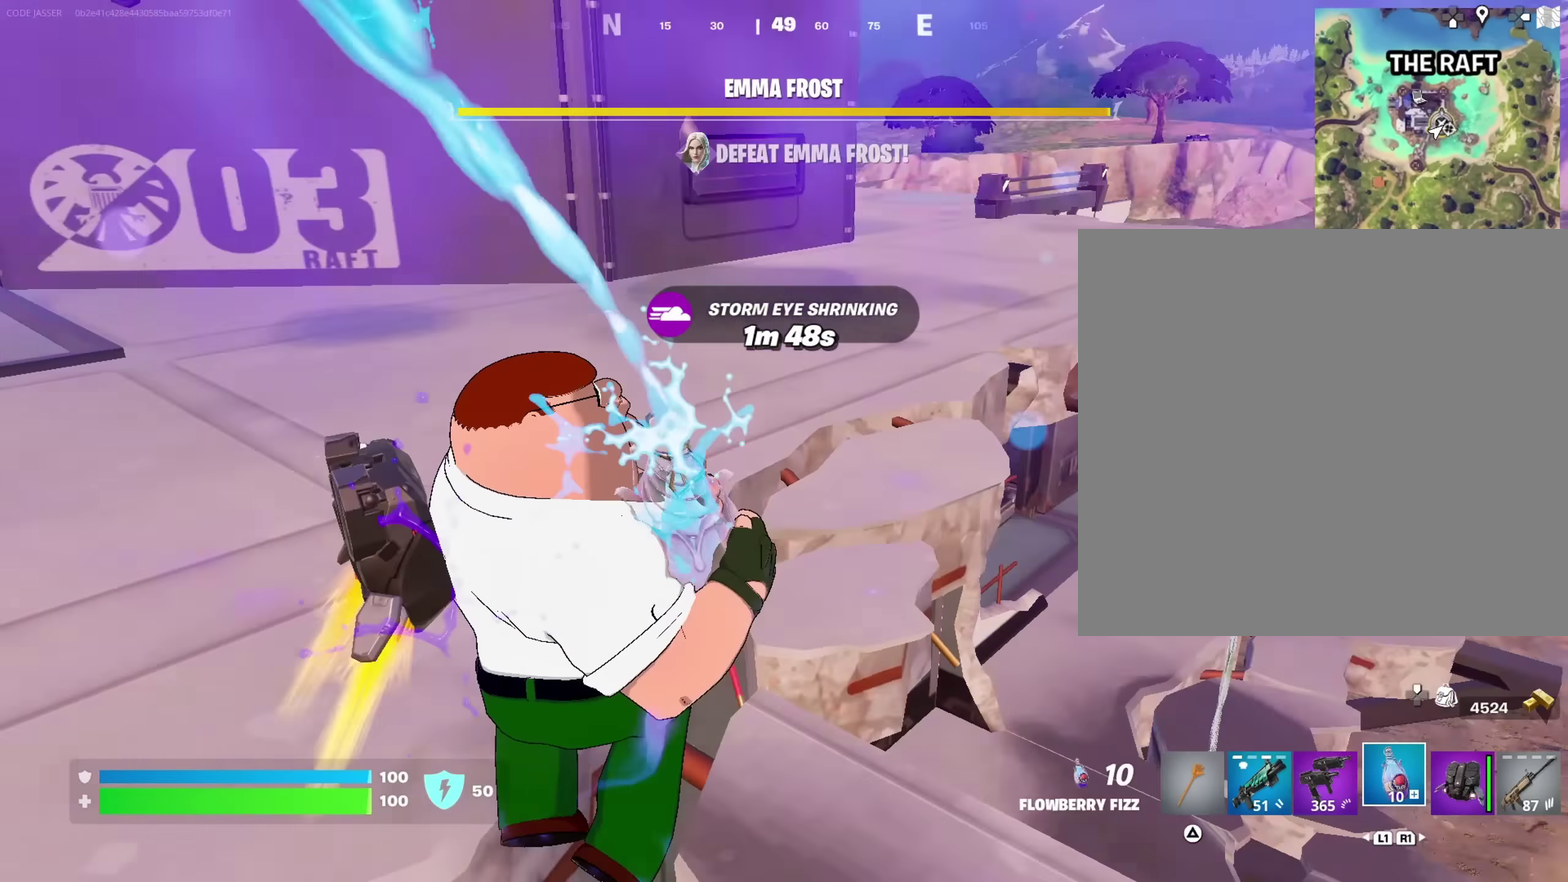
{"dt_ms": 650, "buttons": ["R2"], "left_stick": "up-right", "right_stick": "center", "events": [[33, "right_stick", "right"], [100, "right_stick", "center"]]}
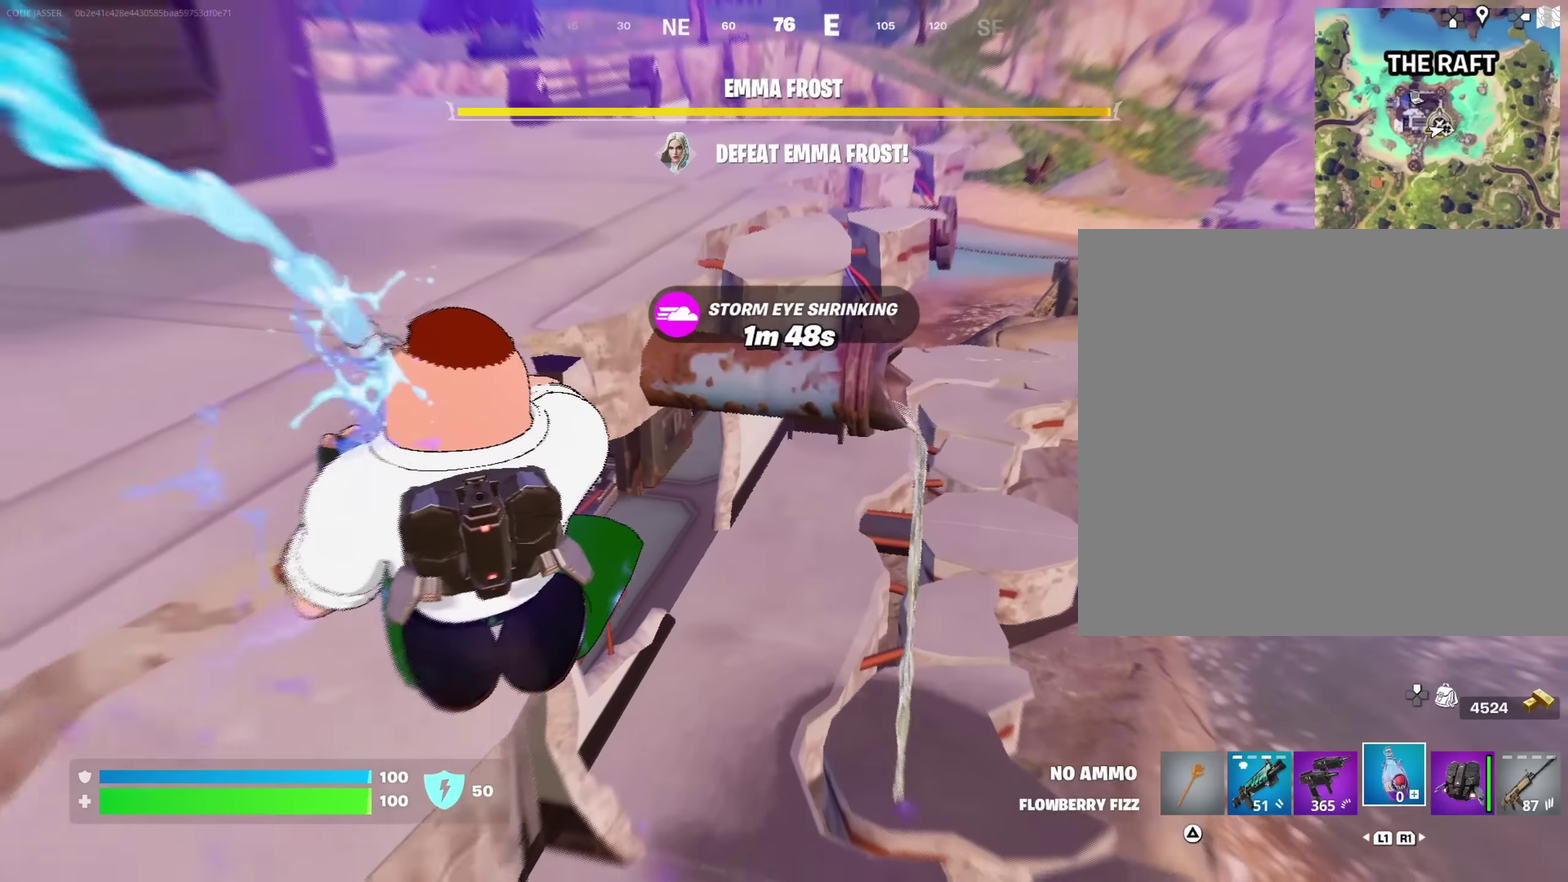
{"dt_ms": 350, "buttons": ["R2"], "left_stick": "up", "right_stick": "center", "events": [[33, "left_stick", "up"], [83, "right_stick", "left"], [183, "right_stick", "center"]]}
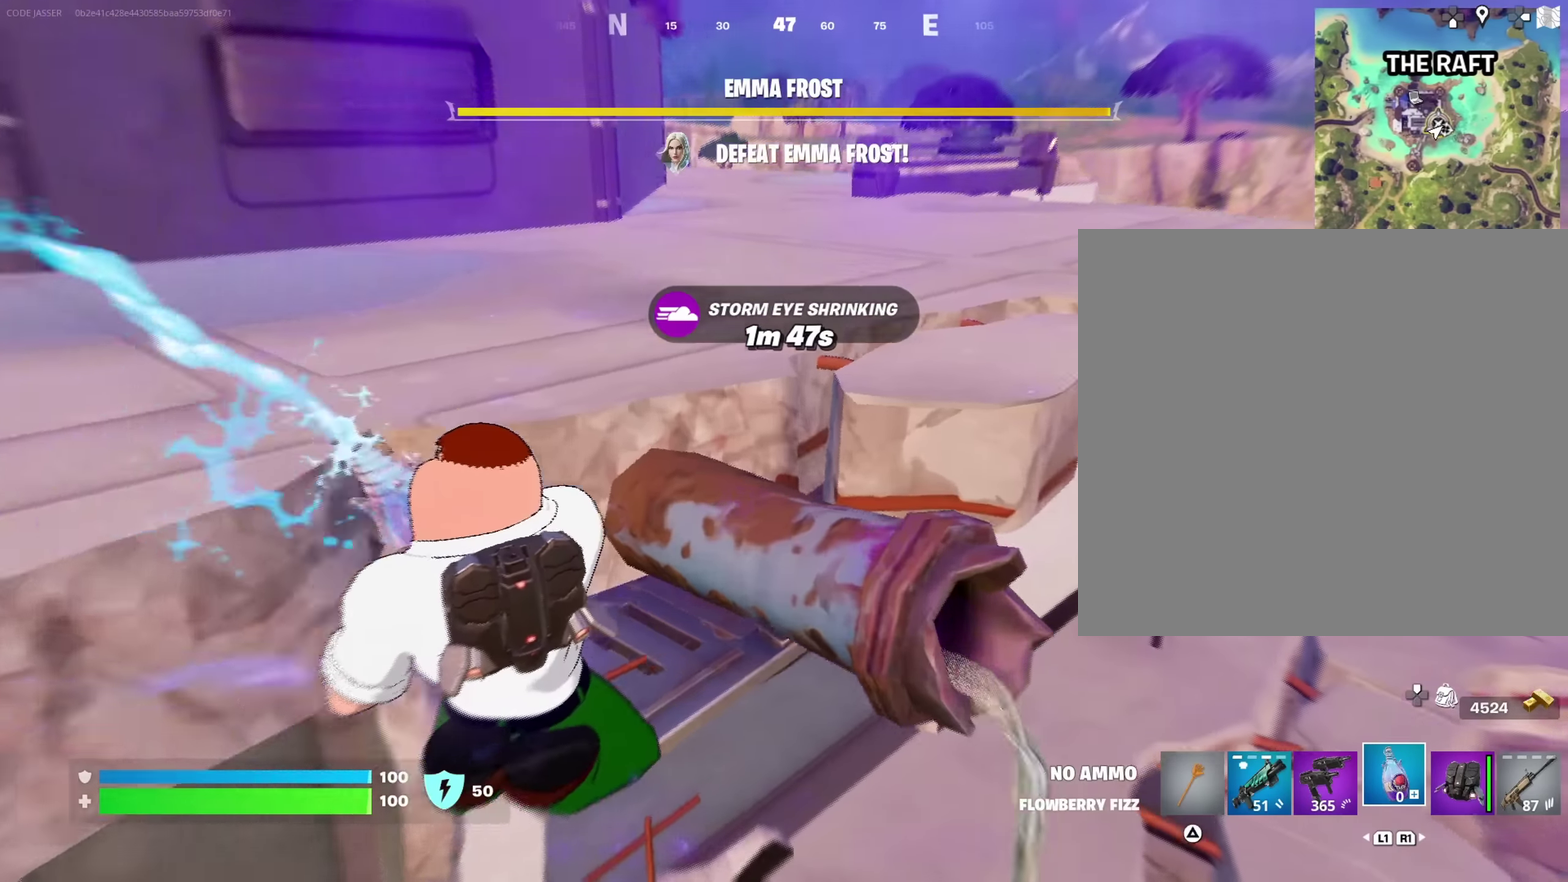
{"dt_ms": 650, "buttons": [], "left_stick": "up-right", "right_stick": "center", "events": [[250, "R2", "up"], [650, "left_stick", "up-right"]]}
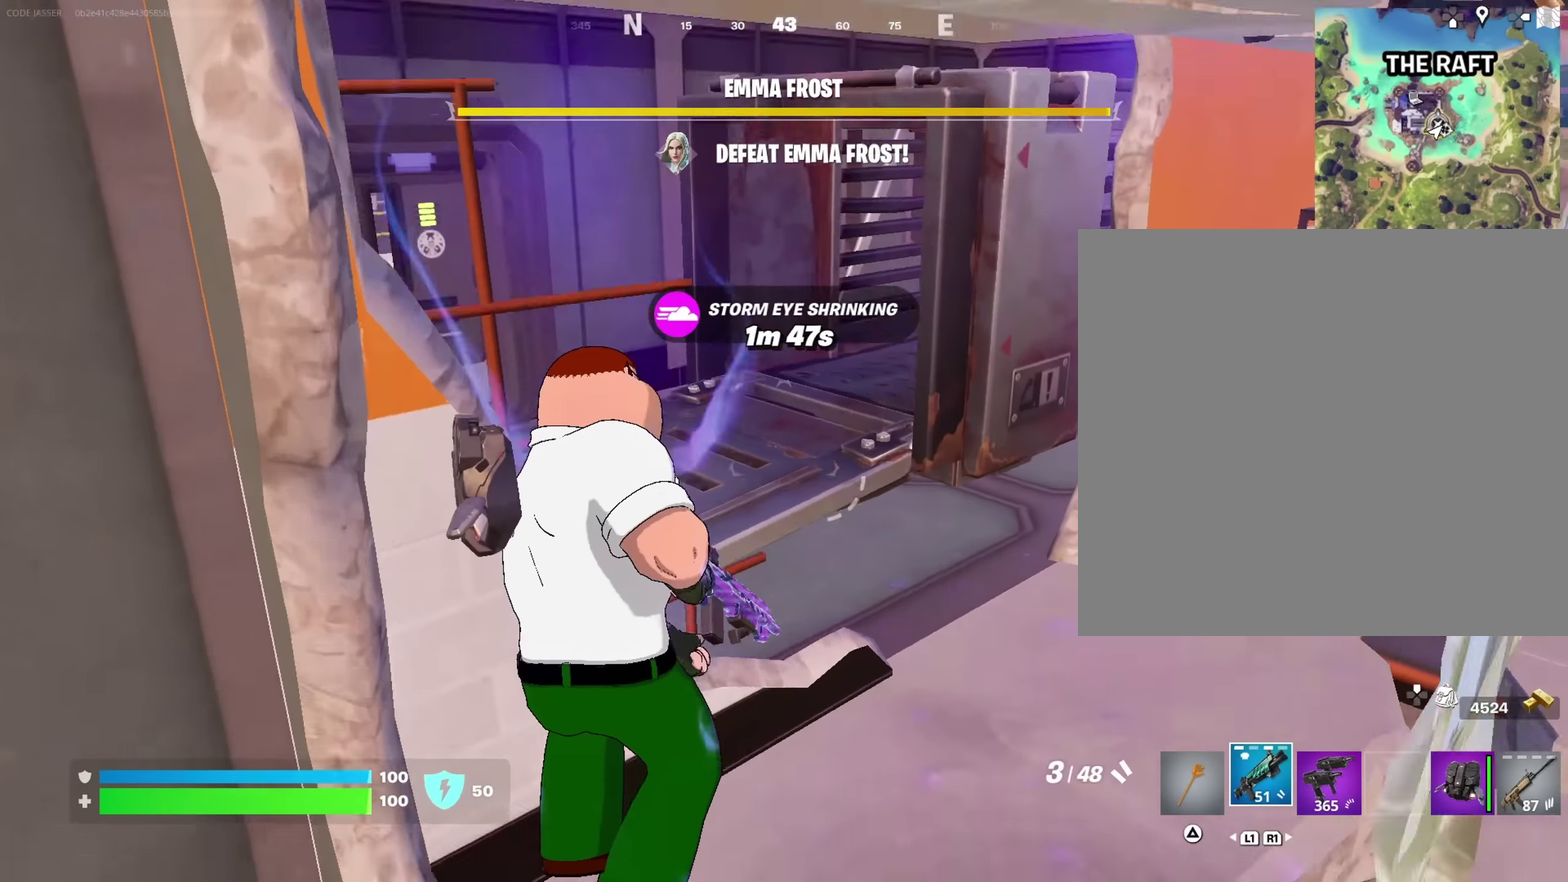
{"dt_ms": 350, "buttons": [], "left_stick": "up-right", "right_stick": "left"}
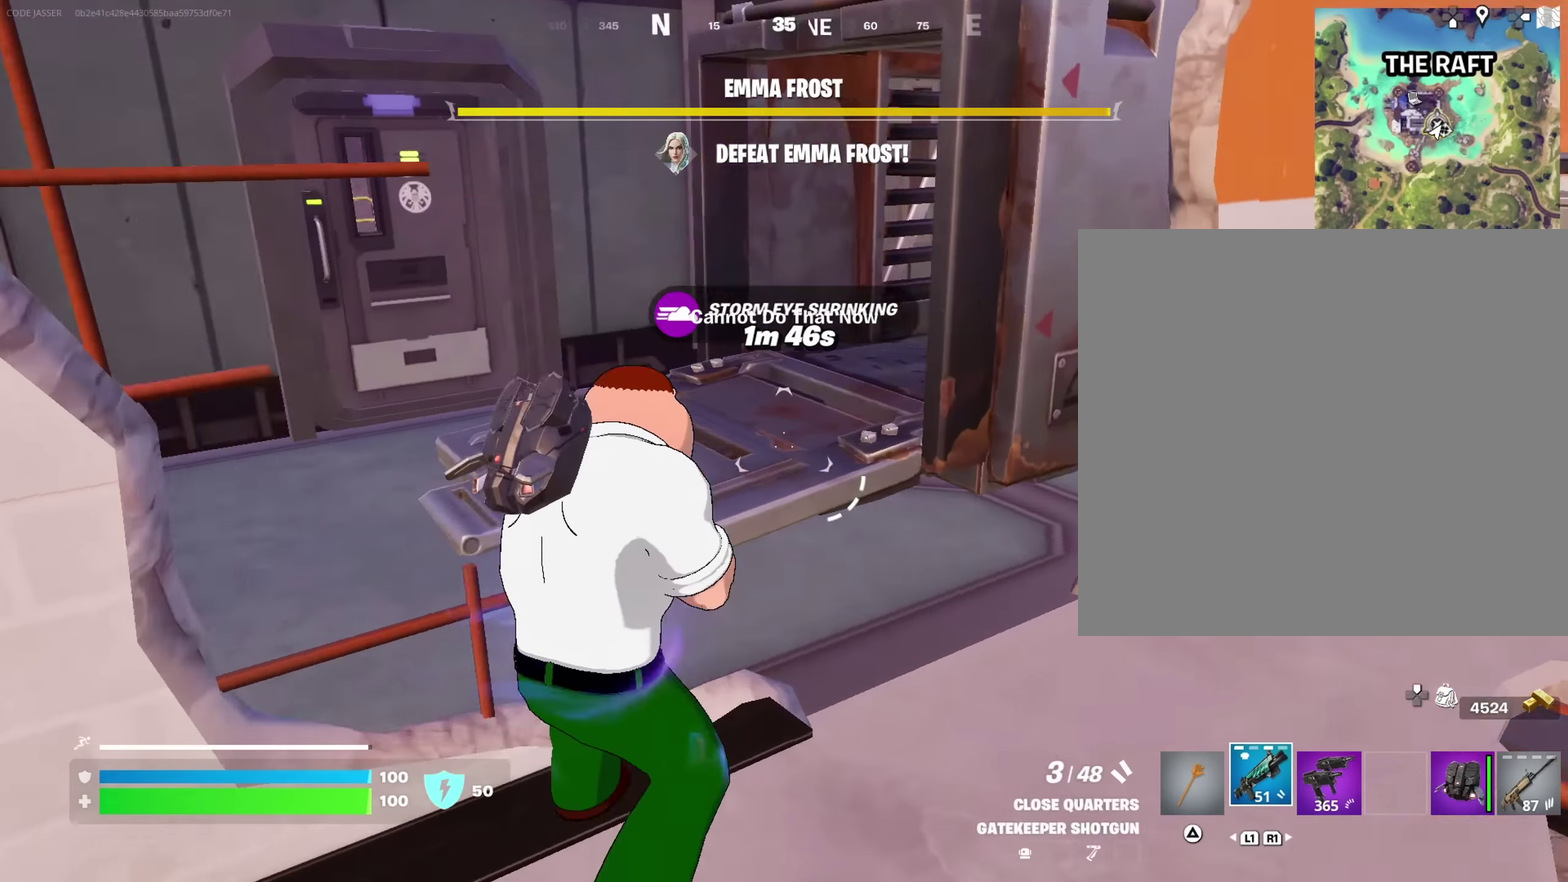
{"dt_ms": 650, "buttons": [], "left_stick": "up", "right_stick": "center", "events": [[183, "left_stick", "up"], [183, "right_stick", "center"], [233, "left_stick", "up-left"], [333, "left_stick", "up"], [367, "right_stick", "right"], [433, "right_stick", "center"]]}
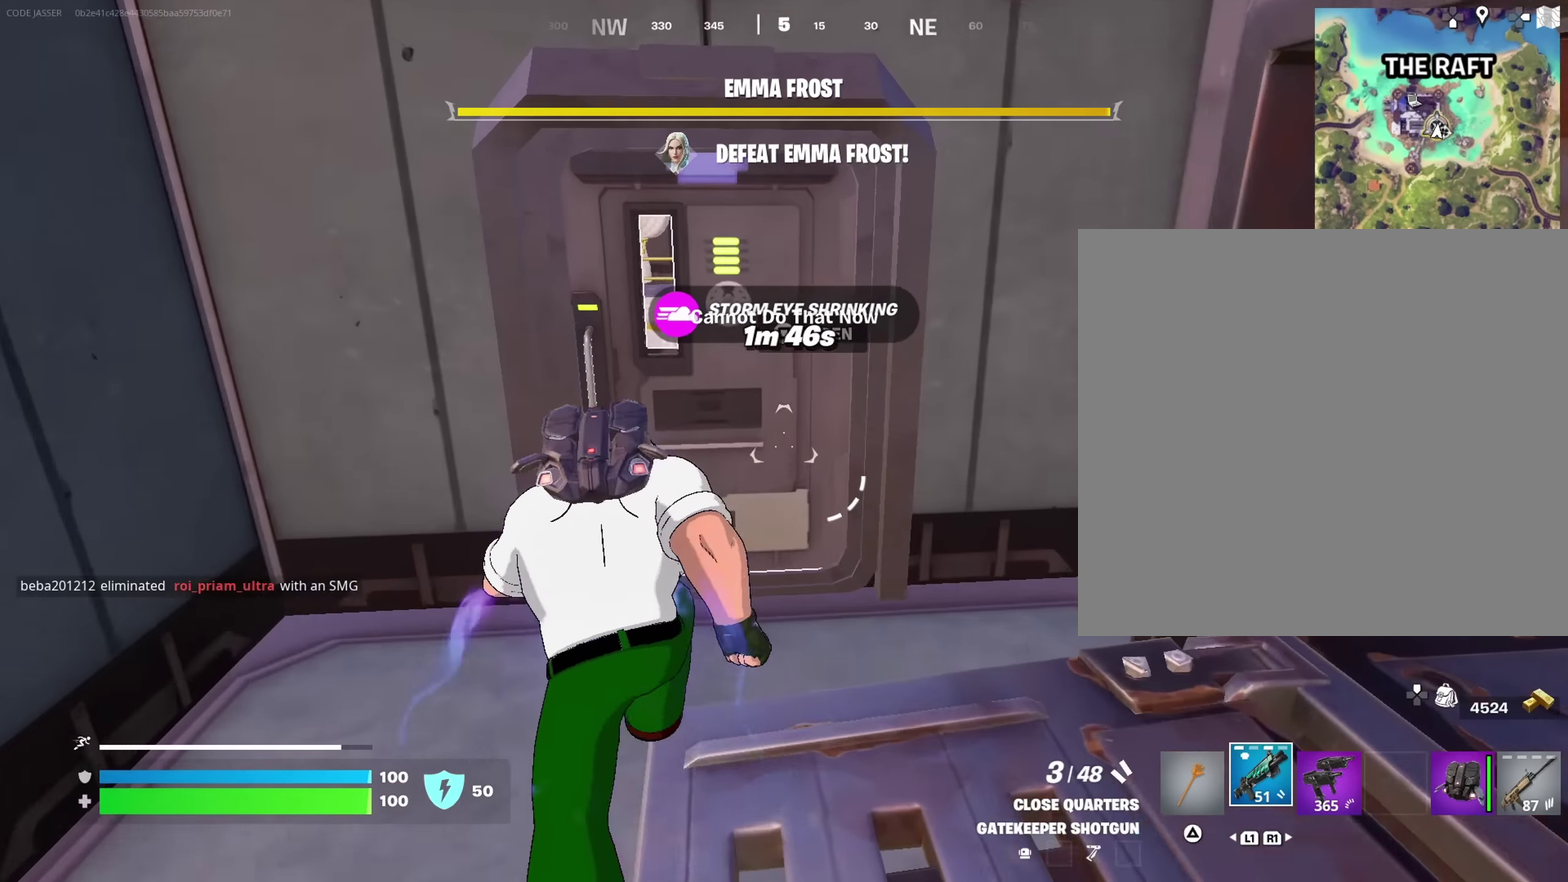
{"dt_ms": 350, "buttons": [], "left_stick": "up", "right_stick": "center", "events": [[17, "left_stick", "up-right"], [167, "left_stick", "up"]]}
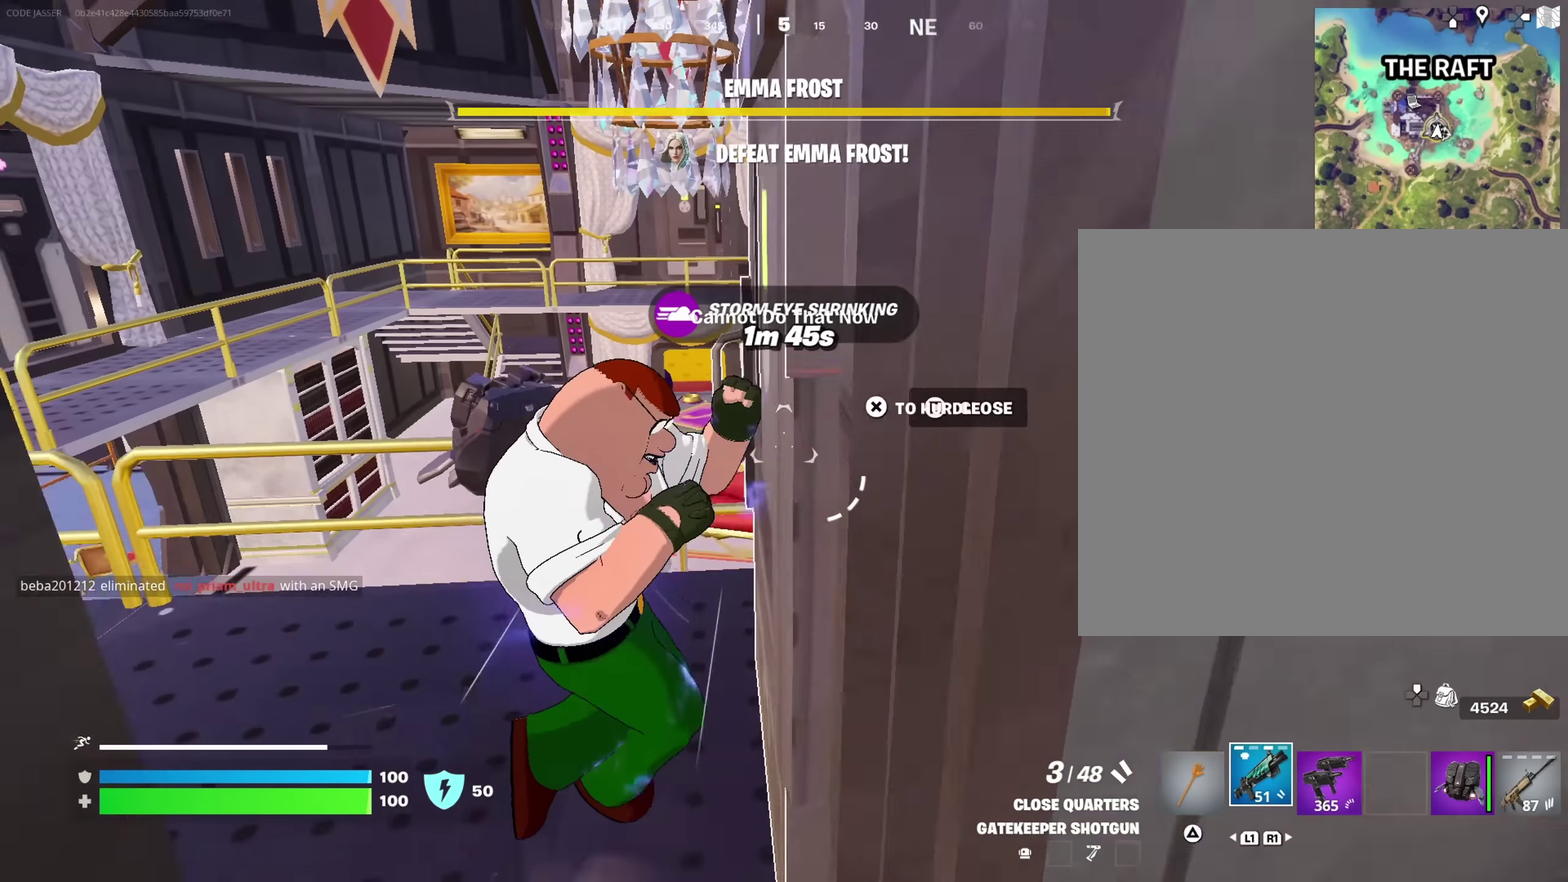
{"dt_ms": 550, "buttons": [], "left_stick": "up", "right_stick": "center", "events": [[367, "CROSS", "down"], [450, "CROSS", "up"]]}
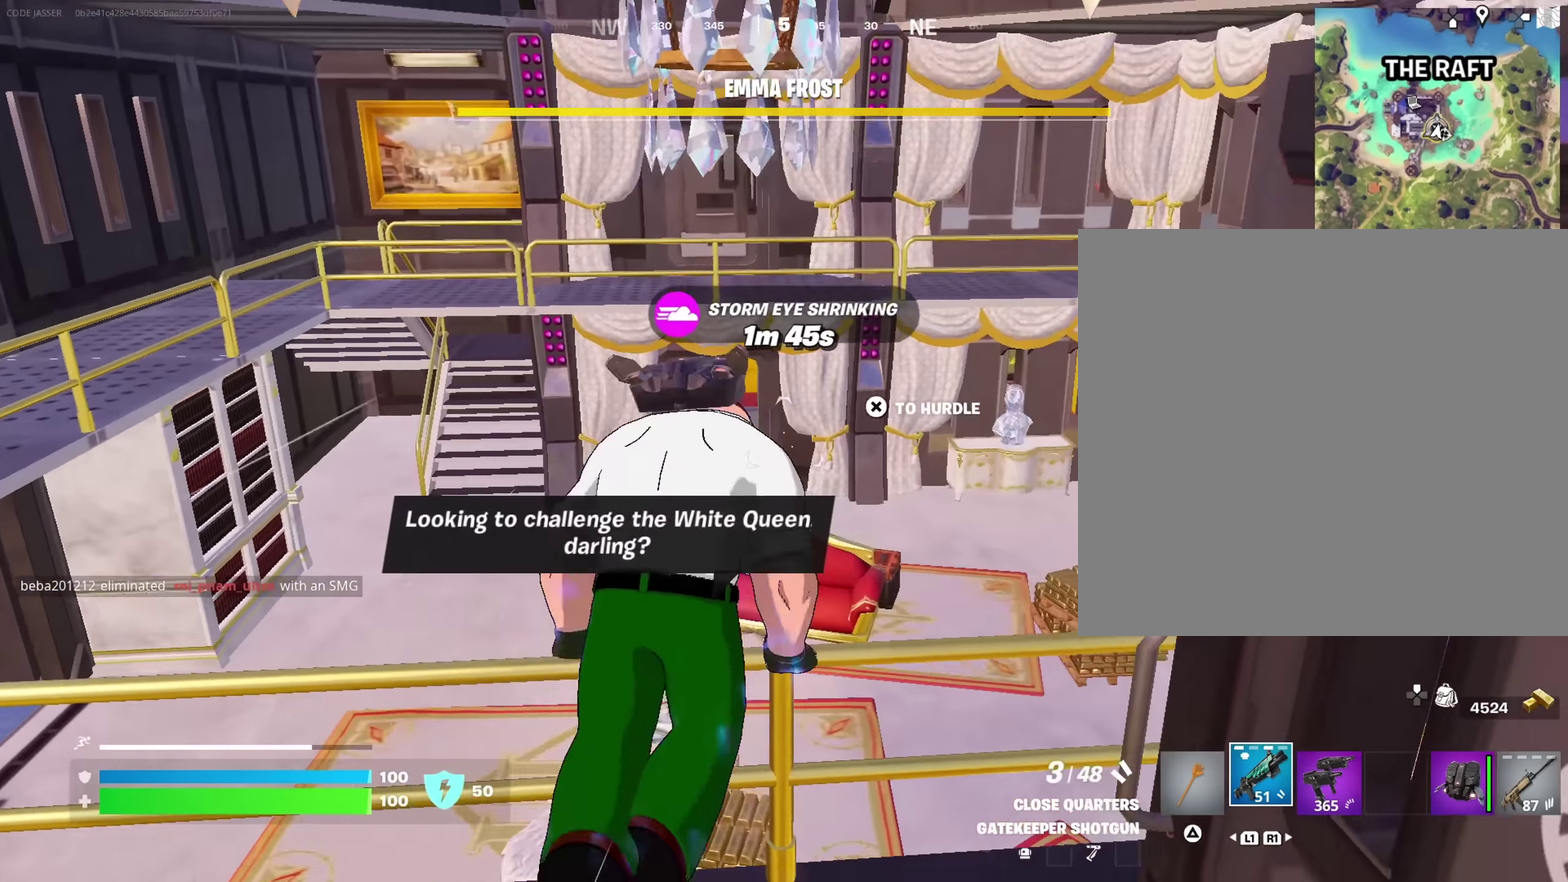
{"dt_ms": 450, "buttons": [], "left_stick": "up", "right_stick": "left", "events": [[67, "right_stick", "down-right"], [167, "right_stick", "right"], [267, "right_stick", "center"], [450, "right_stick", "left"]]}
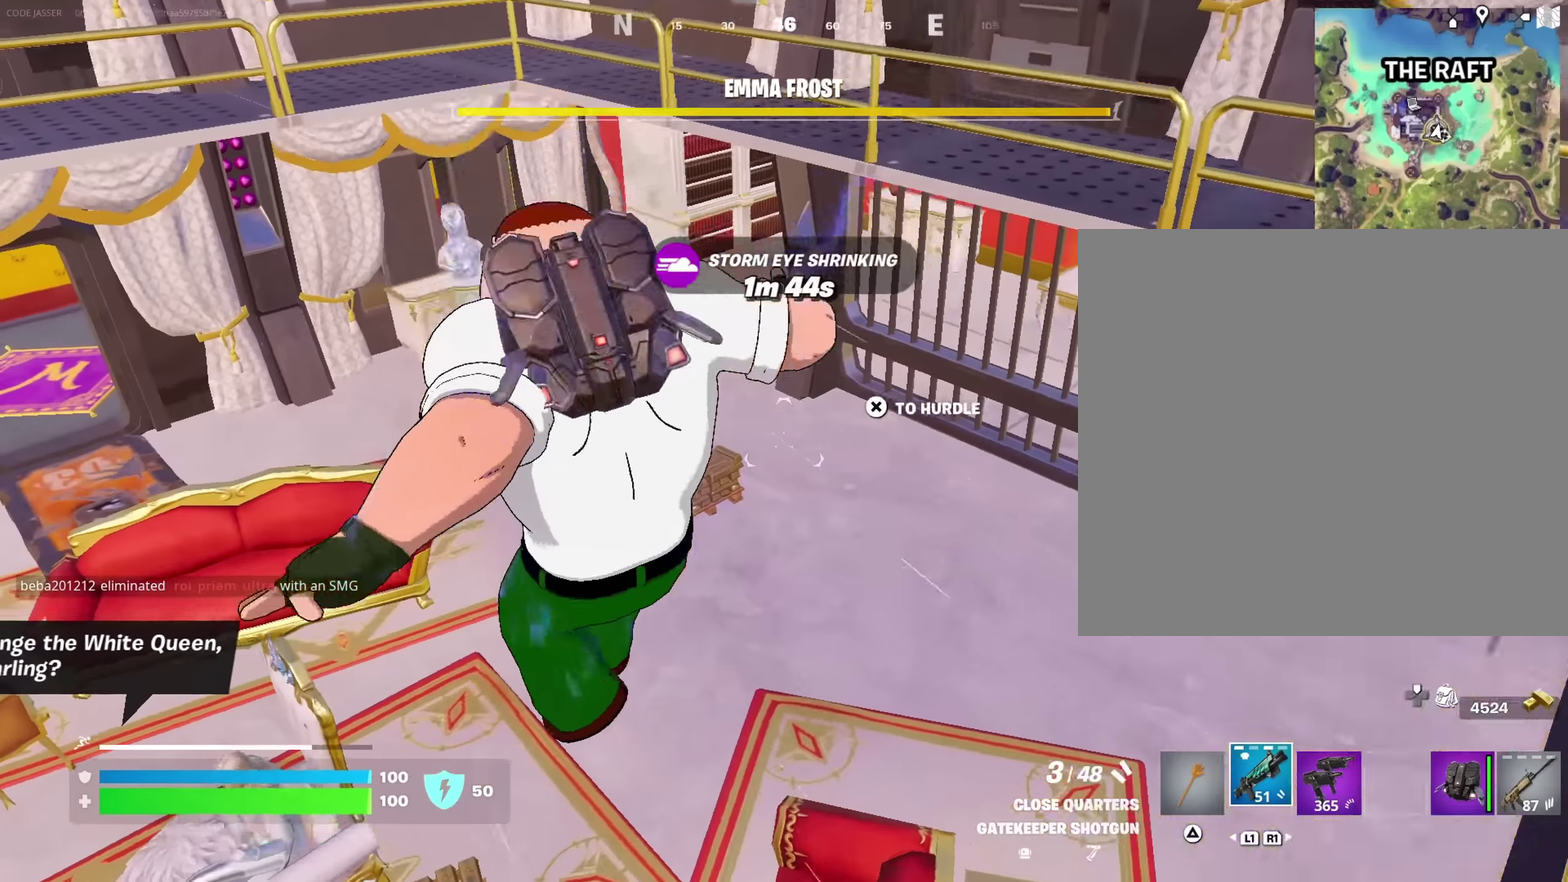
{"dt_ms": 550, "buttons": [], "left_stick": "center", "right_stick": "up-left", "events": [[83, "left_stick", "center"], [300, "right_stick", "center"], [433, "right_stick", "up"], [500, "right_stick", "up-left"]]}